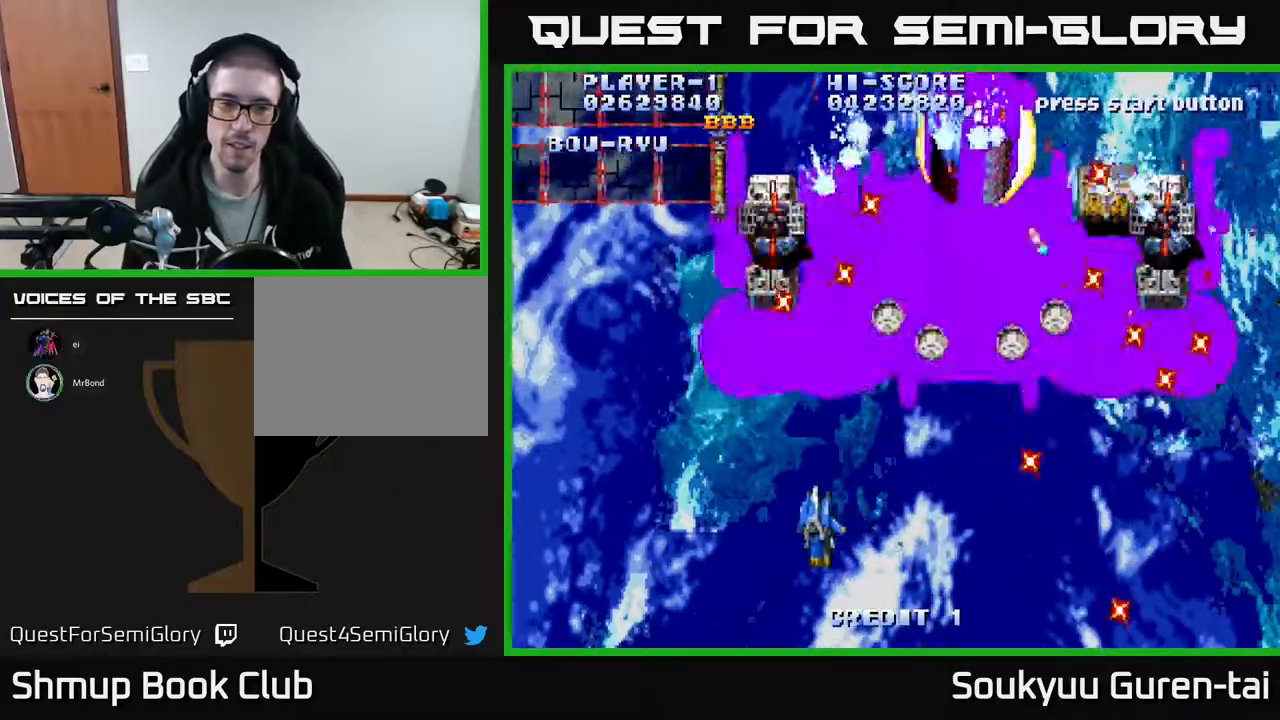
Gameplay with a controller (Xbox layout); each line is a JSON object with the inputs held at the frame after it. "events" lists button and stick changes between this image and that frame as [ms after this image, input, new state], when the widget could be followed in between. Not read: left_stick right_stick.
{"buttons": ["A", "DPAD_UP"], "events": [[183, "DPAD_UP", "down"], [450, "DPAD_LEFT", "up"]]}
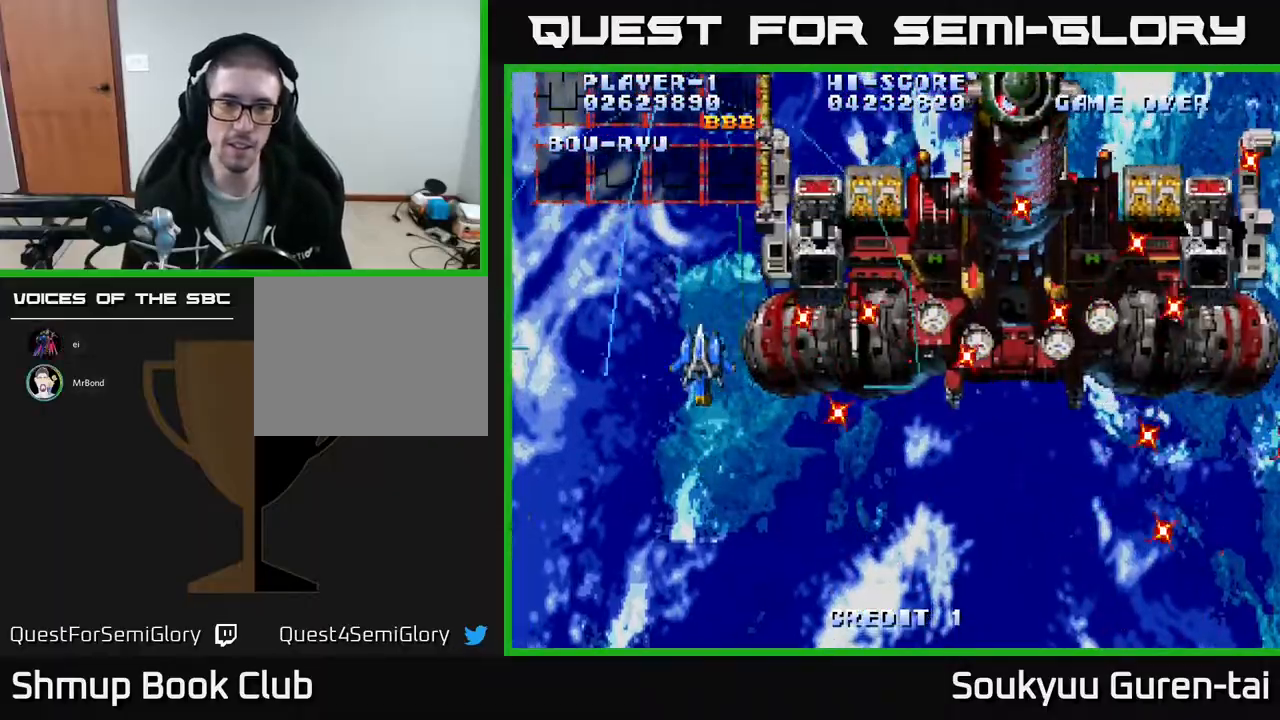
{"buttons": [], "events": [[200, "A", "up"], [200, "DPAD_LEFT", "down"], [217, "DPAD_UP", "up"], [250, "DPAD_DOWN", "down"], [267, "A", "down"], [283, "DPAD_LEFT", "up"], [350, "A", "up"], [417, "A", "down"], [450, "DPAD_DOWN", "up"], [483, "A", "up"]]}
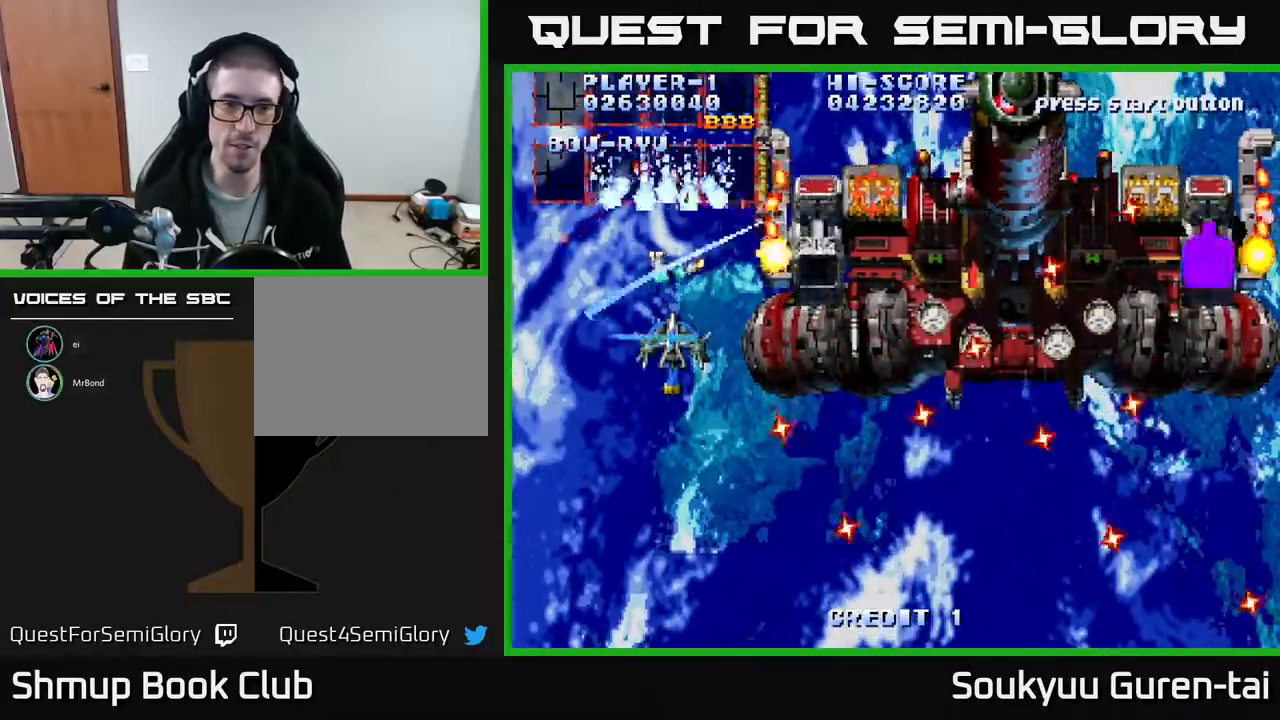
{"buttons": ["A"], "events": [[50, "A", "down"], [117, "A", "up"], [217, "DPAD_LEFT", "down"], [233, "A", "down"], [317, "A", "up"], [350, "DPAD_LEFT", "up"], [367, "A", "down"], [467, "A", "up"], [500, "A", "down"]]}
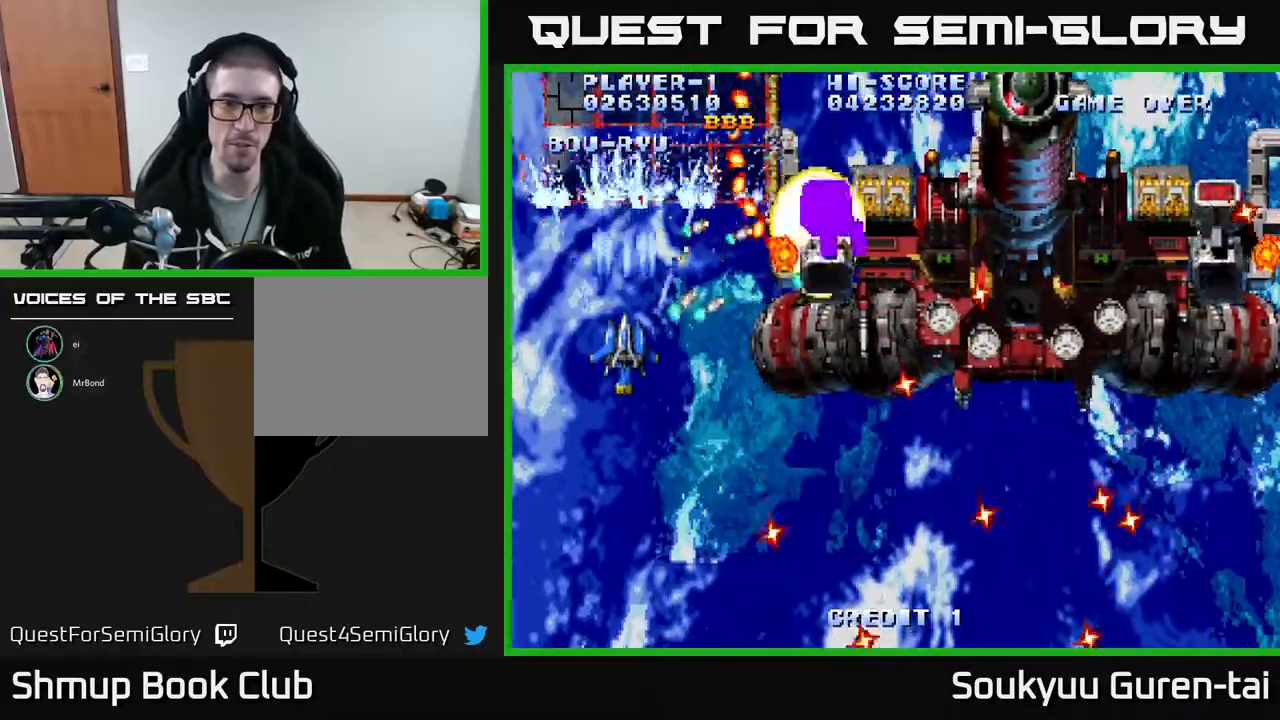
{"buttons": ["A"], "events": [[117, "A", "up"], [183, "A", "down"], [250, "A", "up"], [333, "A", "down"], [400, "A", "up"], [467, "A", "down"]]}
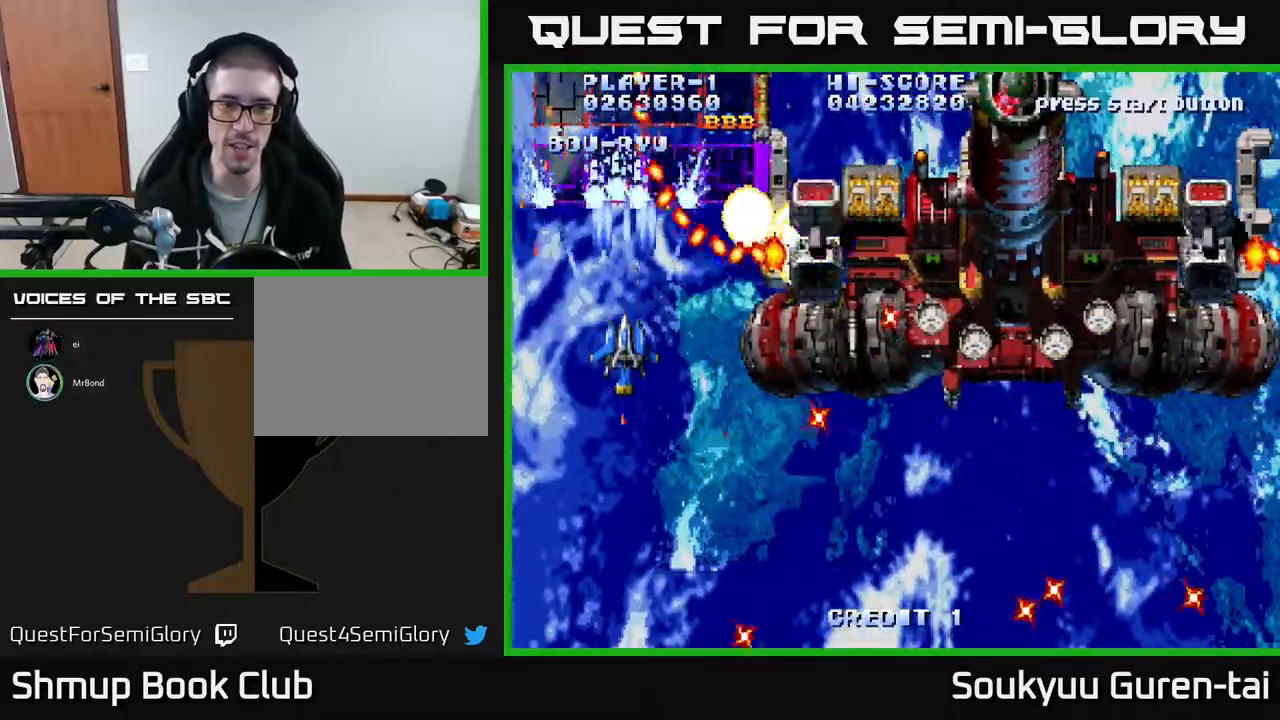
{"buttons": ["A", "DPAD_DOWN"], "events": [[100, "A", "up"], [150, "A", "down"], [167, "DPAD_DOWN", "down"], [217, "DPAD_DOWN", "up"], [233, "A", "up"], [300, "A", "down"], [383, "A", "up"], [383, "DPAD_DOWN", "down"], [467, "A", "down"]]}
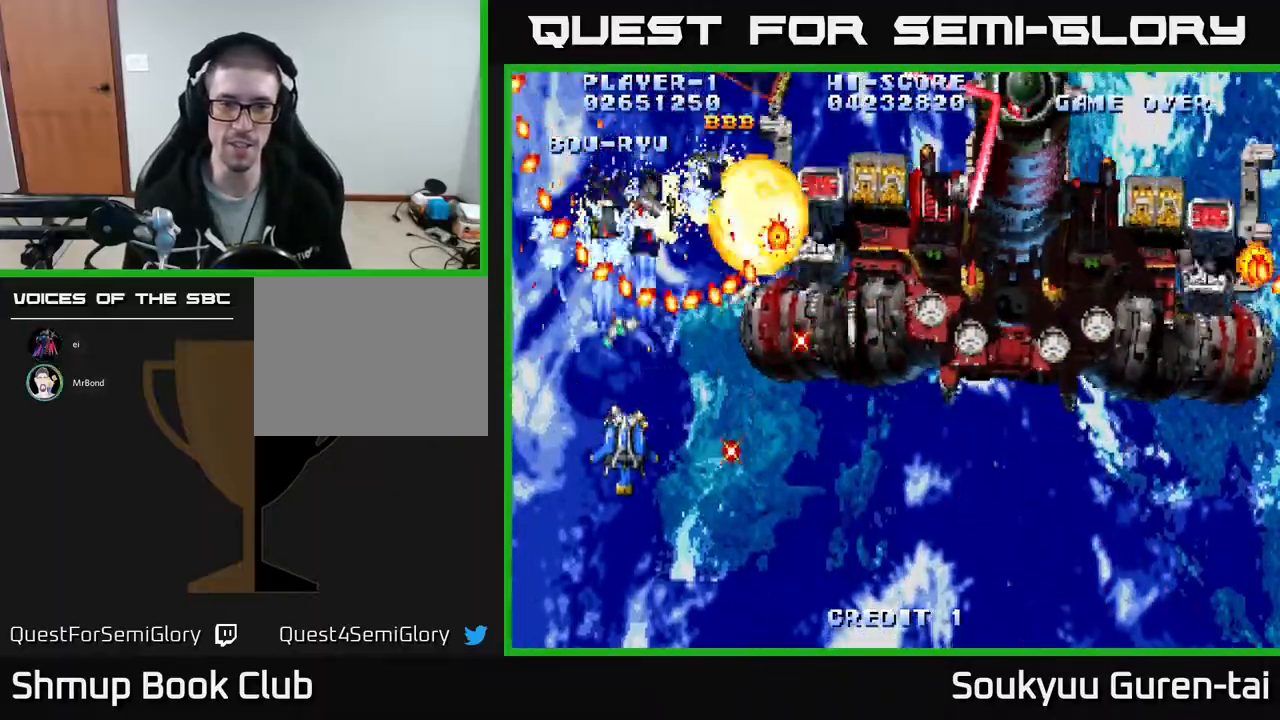
{"buttons": ["A", "DPAD_UP", "DPAD_RIGHT"], "events": [[50, "A", "up"], [100, "A", "down"], [200, "A", "up"], [267, "A", "down"], [267, "DPAD_RIGHT", "down"], [317, "DPAD_DOWN", "up"], [383, "A", "up"], [433, "A", "down"], [450, "DPAD_UP", "down"]]}
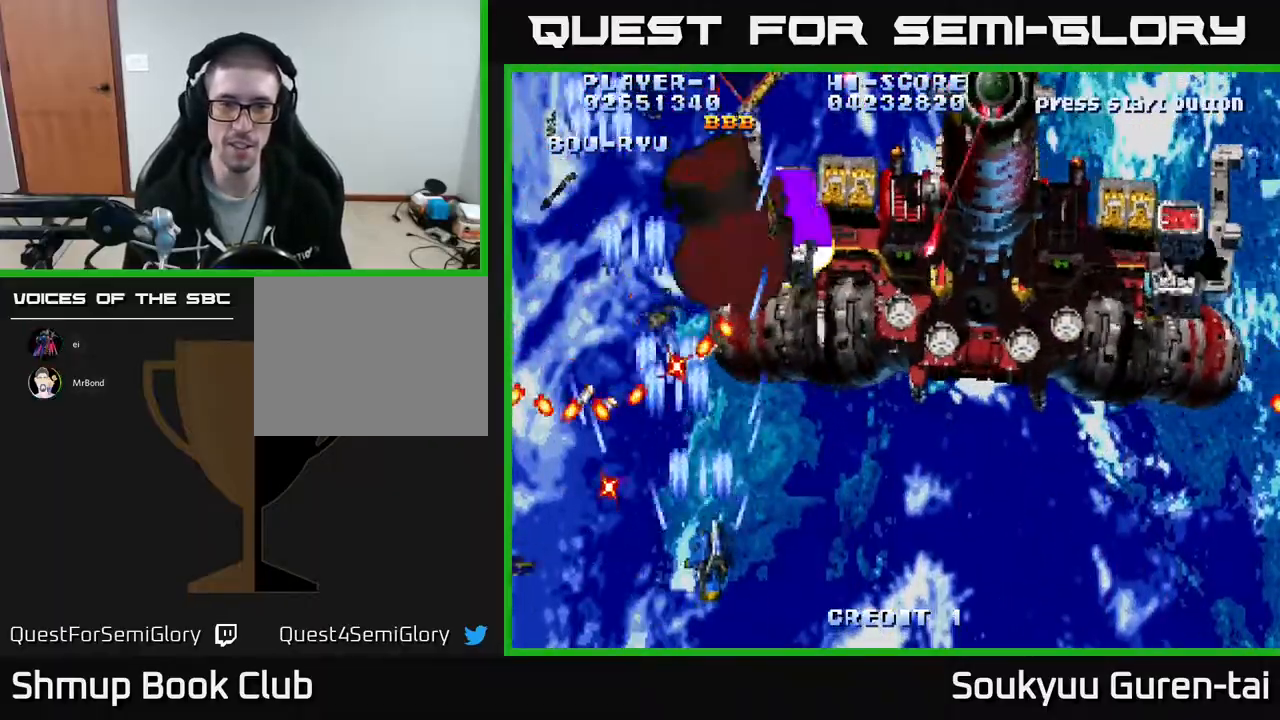
{"buttons": ["DPAD_RIGHT"], "events": [[17, "A", "up"], [83, "A", "down"], [150, "DPAD_UP", "up"], [167, "A", "up"], [250, "A", "down"], [350, "A", "up"], [400, "A", "down"], [483, "A", "up"]]}
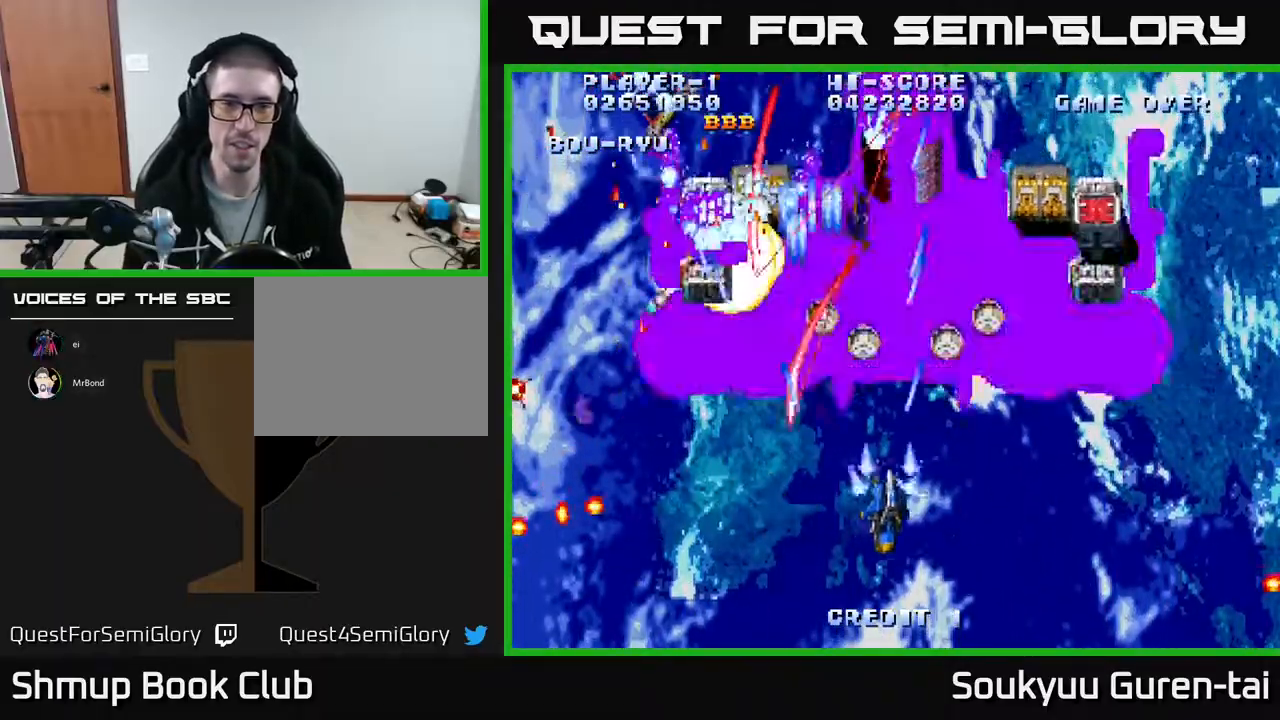
{"buttons": ["DPAD_RIGHT"], "events": [[67, "A", "down"], [150, "A", "up"], [233, "A", "down"], [317, "A", "up"], [383, "A", "down"], [467, "A", "up"]]}
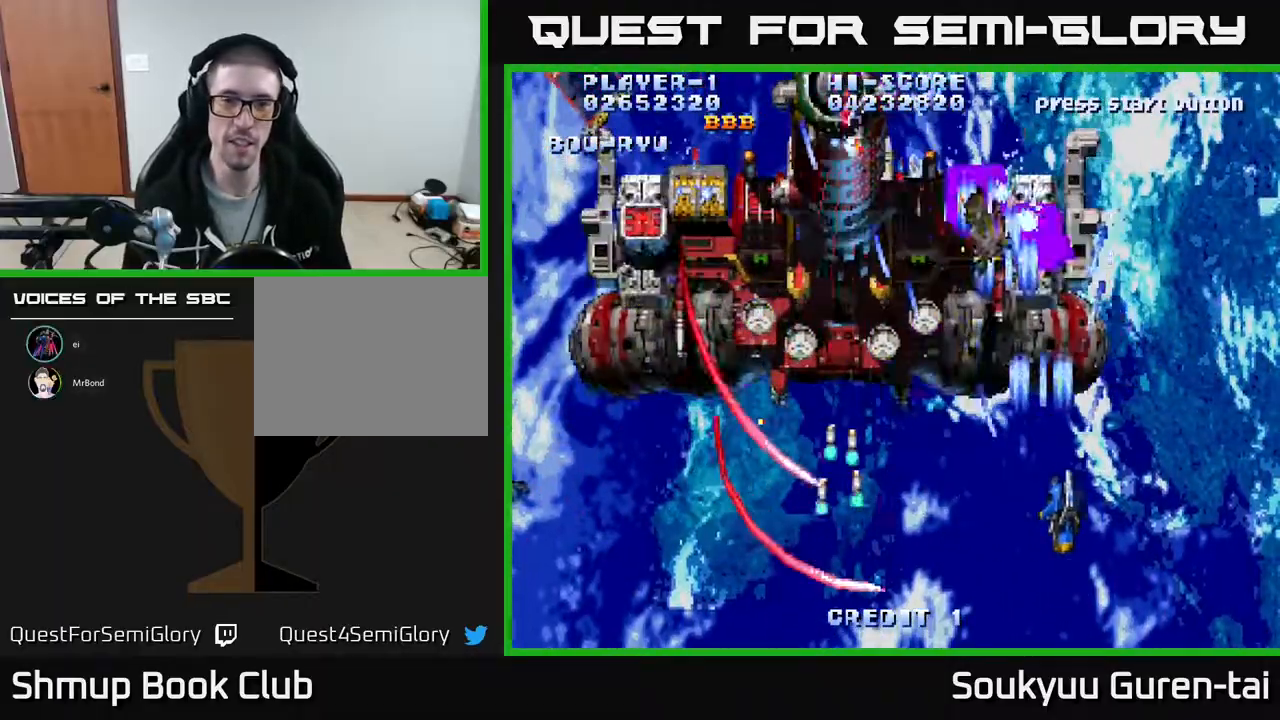
{"buttons": ["DPAD_LEFT"], "events": [[67, "A", "down"], [67, "DPAD_UP", "down"], [83, "DPAD_RIGHT", "up"], [133, "A", "up"], [150, "DPAD_LEFT", "down"], [167, "DPAD_UP", "up"], [200, "A", "down"], [300, "A", "up"], [367, "A", "down"], [383, "DPAD_UP", "down"], [467, "A", "up"], [500, "DPAD_UP", "up"]]}
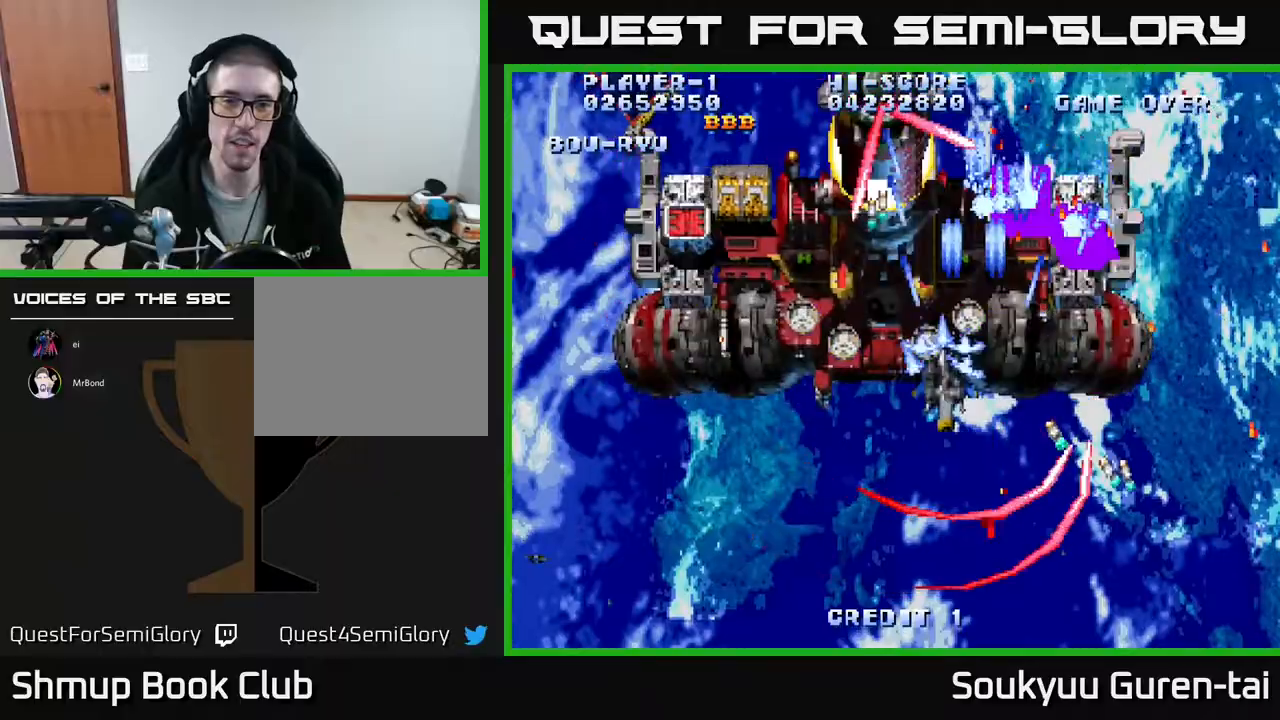
{"buttons": ["A", "DPAD_LEFT"], "events": [[33, "A", "down"], [100, "A", "up"], [183, "A", "down"], [267, "A", "up"], [367, "A", "down"], [433, "A", "up"], [500, "A", "down"]]}
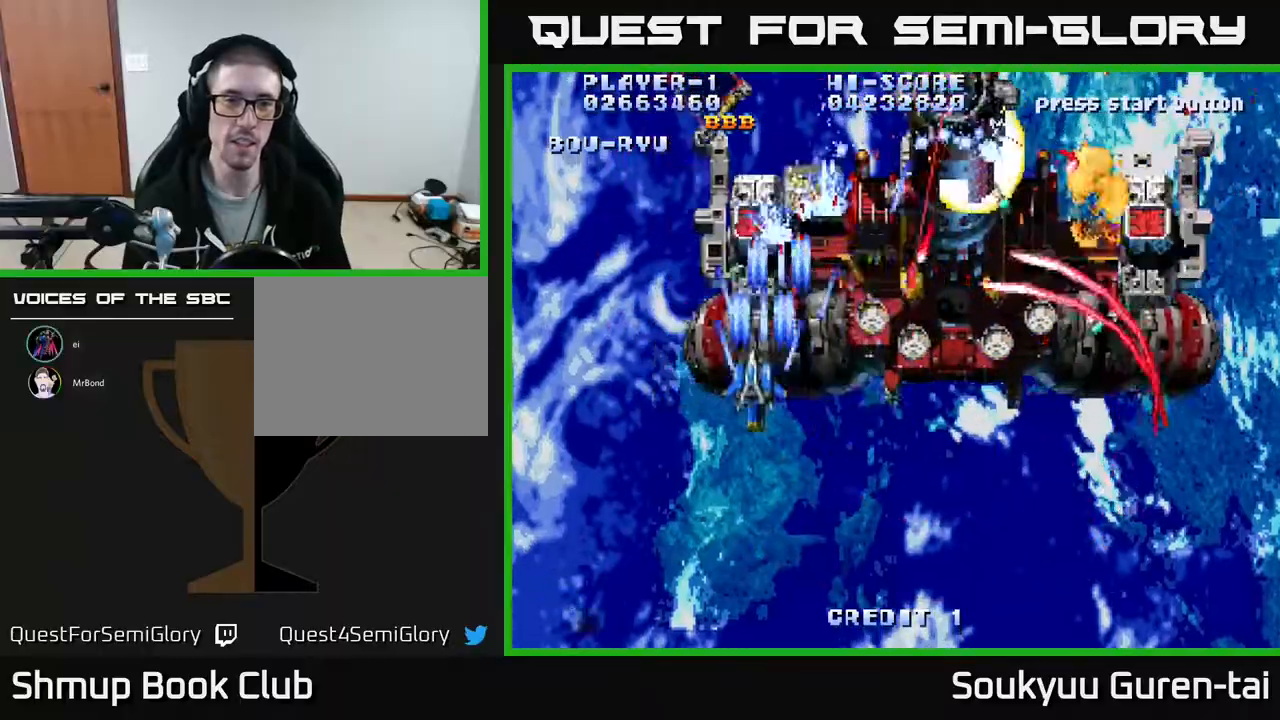
{"buttons": ["A", "DPAD_DOWN"], "events": [[100, "A", "up"], [133, "DPAD_UP", "down"], [150, "A", "down"], [267, "A", "up"], [283, "DPAD_UP", "up"], [333, "A", "down"], [367, "DPAD_DOWN", "down"], [383, "DPAD_LEFT", "up"], [417, "A", "up"], [483, "A", "down"]]}
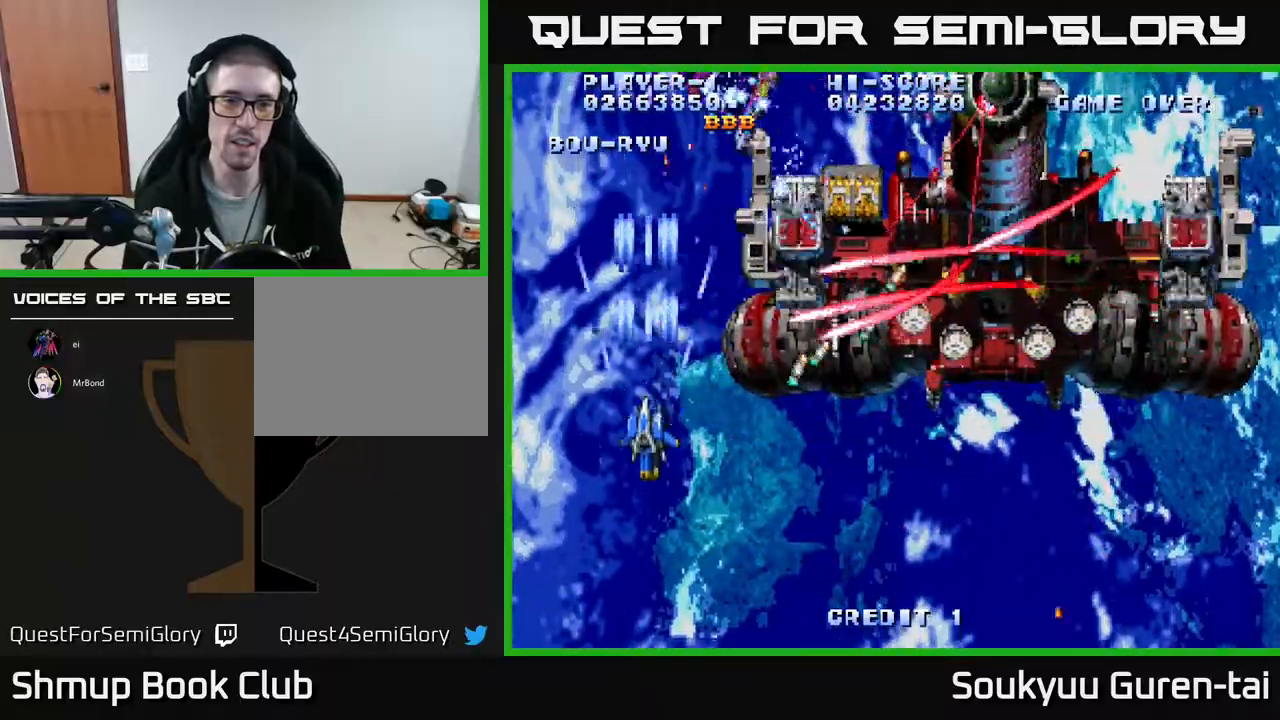
{"buttons": ["A"], "events": [[83, "A", "up"], [167, "A", "down"], [250, "A", "up"], [317, "A", "down"], [400, "DPAD_DOWN", "up"], [417, "A", "up"], [483, "A", "down"]]}
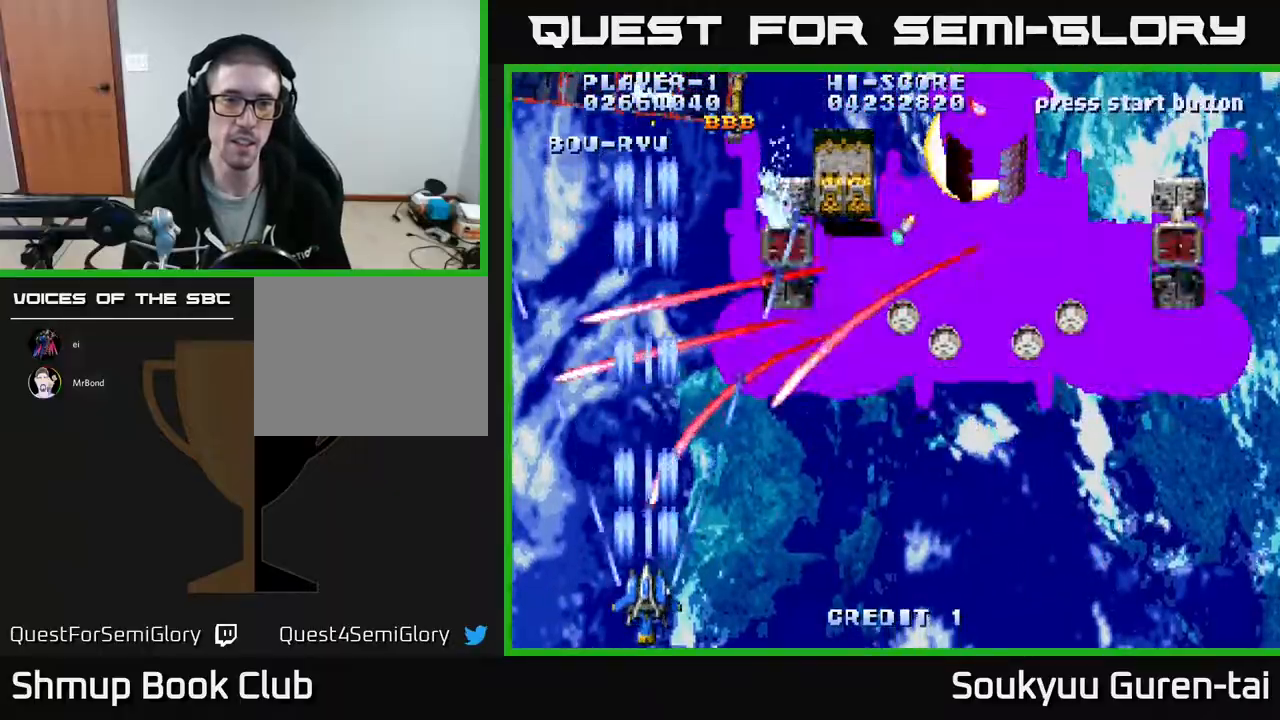
{"buttons": ["A", "DPAD_UP"], "events": [[83, "A", "up"], [117, "DPAD_DOWN", "down"], [117, "DPAD_RIGHT", "down"], [150, "A", "down"], [250, "A", "up"], [283, "DPAD_DOWN", "up"], [300, "A", "down"], [433, "A", "up"], [450, "DPAD_UP", "down"], [467, "DPAD_RIGHT", "up"], [500, "A", "down"]]}
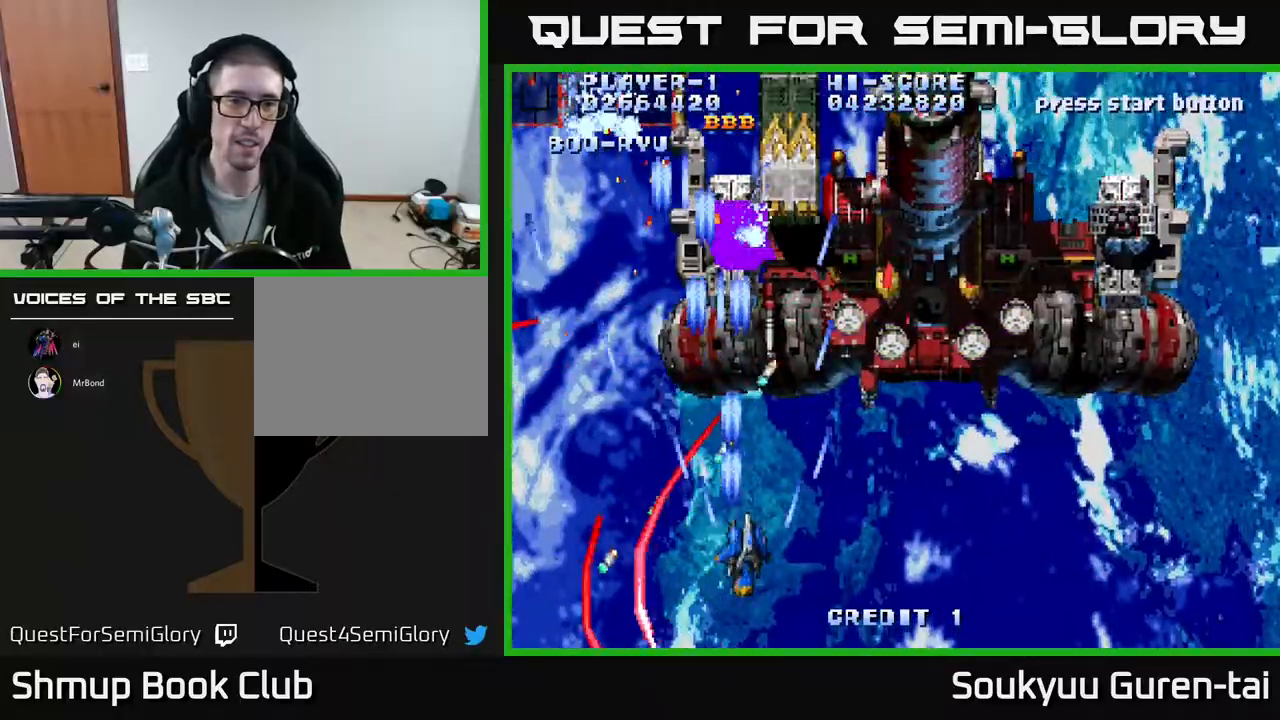
{"buttons": ["A", "DPAD_UP", "DPAD_LEFT"], "events": [[33, "DPAD_LEFT", "down"], [83, "A", "up"], [150, "A", "down"], [250, "A", "up"], [317, "A", "down"], [417, "A", "up"], [467, "A", "down"]]}
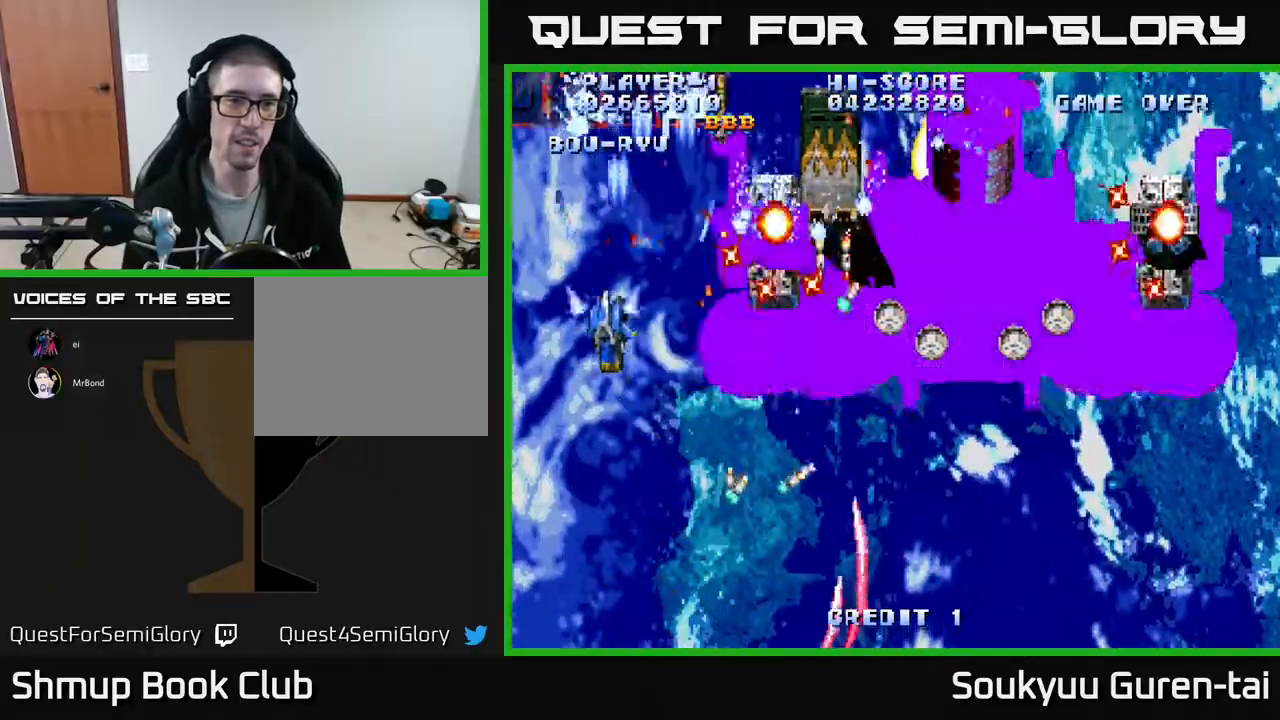
{"buttons": ["DPAD_DOWN"], "events": [[50, "A", "up"], [50, "DPAD_UP", "up"], [83, "DPAD_LEFT", "up"], [117, "A", "down"], [217, "A", "up"], [283, "A", "down"], [350, "A", "up"], [350, "DPAD_DOWN", "down"], [417, "A", "down"], [500, "A", "up"]]}
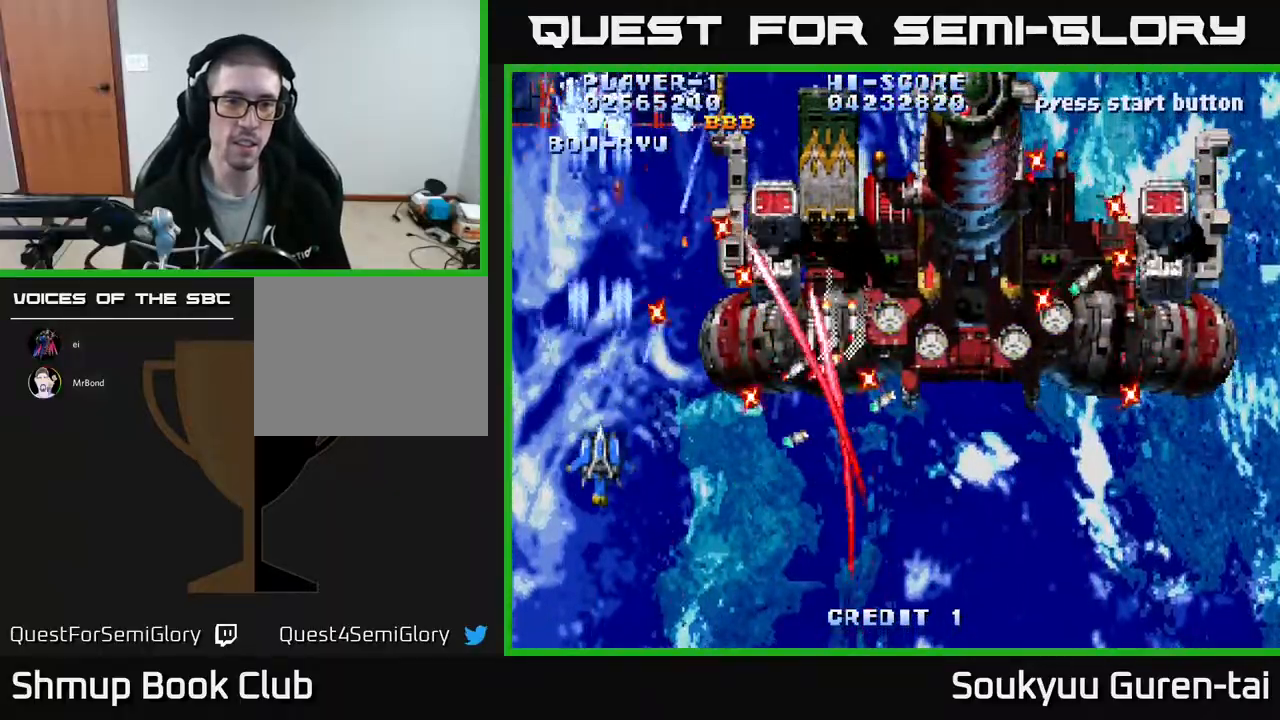
{"buttons": [], "events": [[67, "A", "down"], [117, "DPAD_DOWN", "up"], [167, "A", "up"], [233, "A", "down"], [250, "DPAD_DOWN", "down"], [267, "DPAD_RIGHT", "down"], [300, "A", "up"], [367, "A", "down"], [467, "A", "up"], [467, "DPAD_DOWN", "up"], [483, "DPAD_RIGHT", "up"]]}
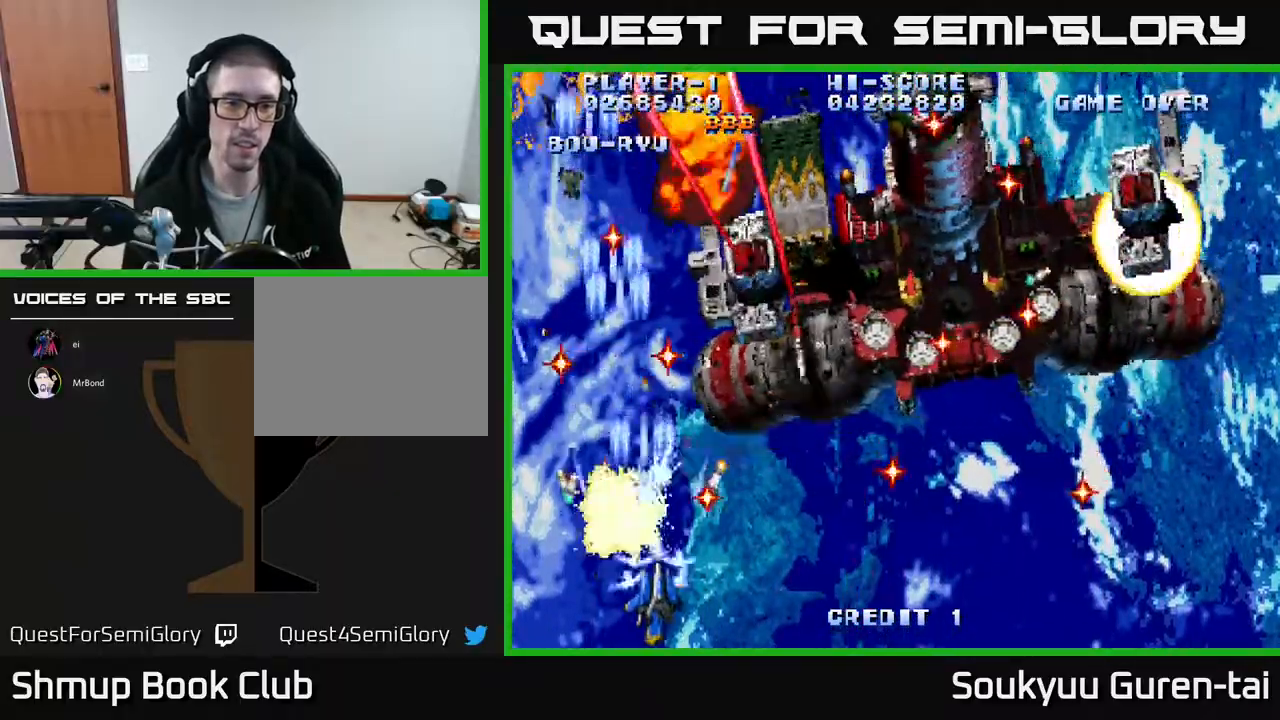
{"buttons": ["DPAD_UP", "DPAD_RIGHT"], "events": [[50, "A", "down"], [133, "A", "up"], [183, "A", "down"], [233, "DPAD_LEFT", "down"], [283, "A", "up"], [333, "DPAD_UP", "down"], [350, "A", "down"], [367, "DPAD_LEFT", "up"], [417, "DPAD_RIGHT", "down"], [467, "A", "up"]]}
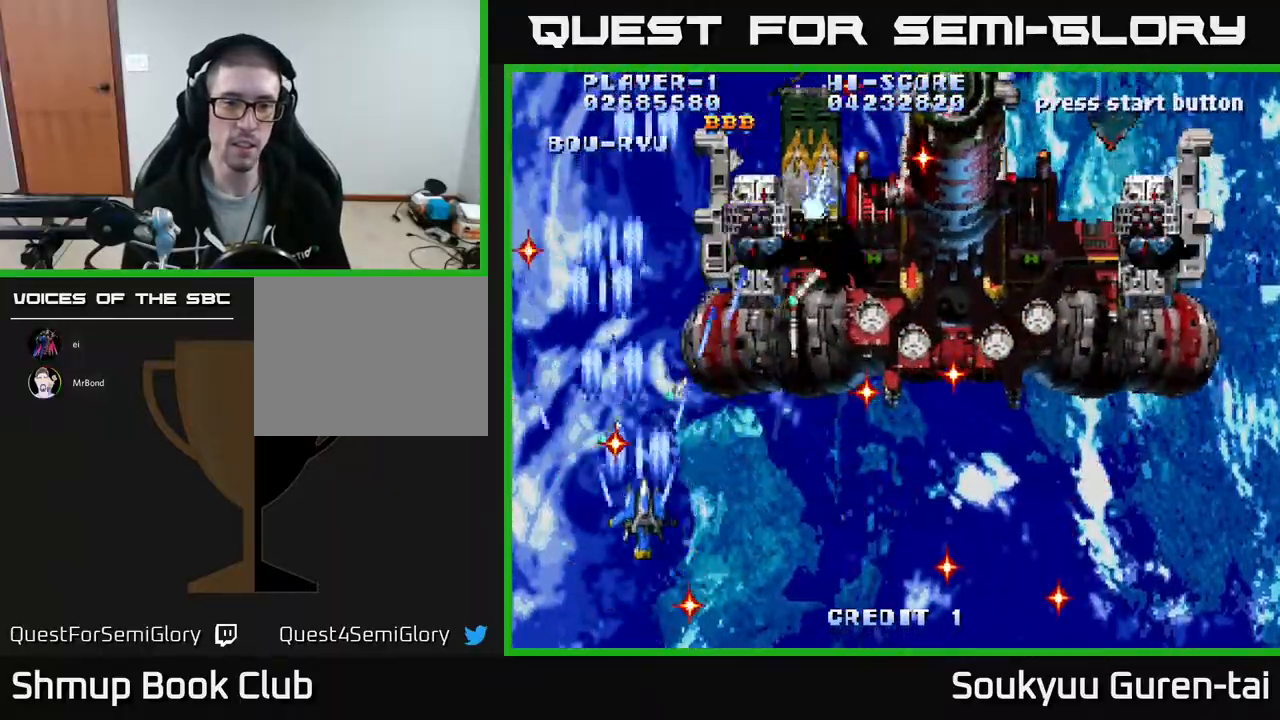
{"buttons": ["A", "DPAD_LEFT"]}
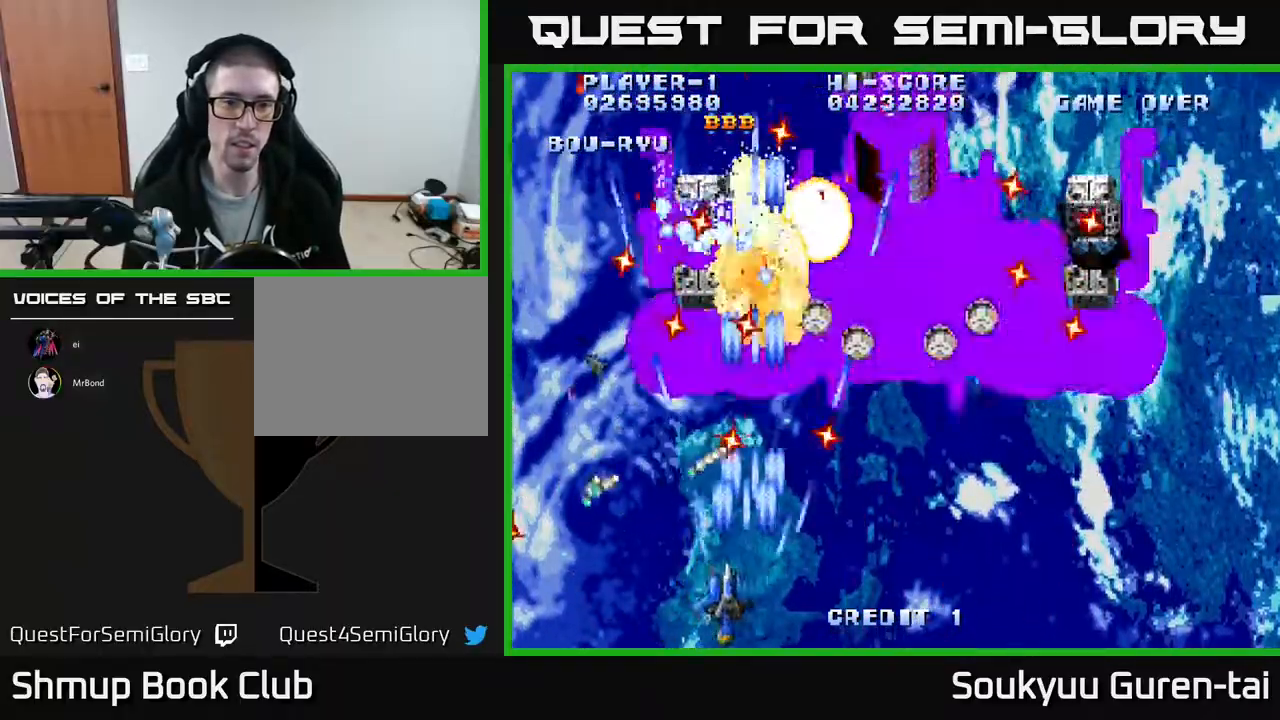
{"buttons": ["A", "DPAD_UP", "DPAD_RIGHT"]}
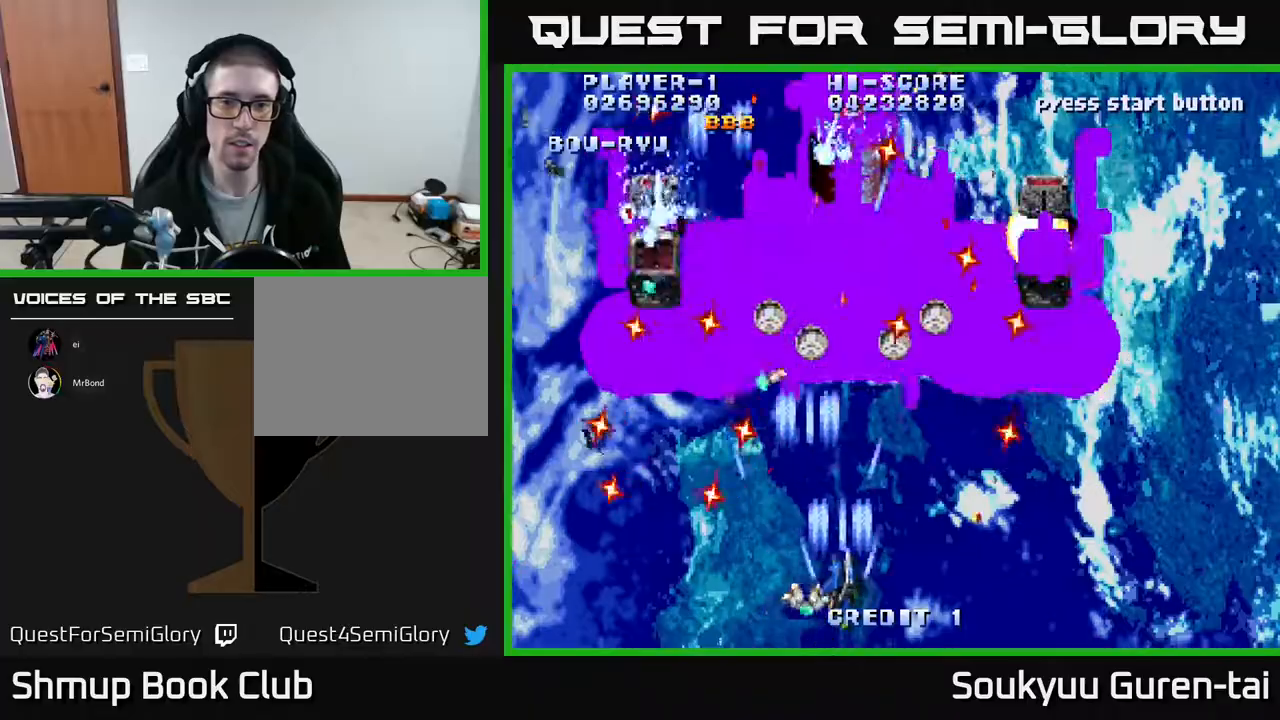
{"buttons": ["A"], "events": [[33, "DPAD_RIGHT", "up"], [150, "DPAD_RIGHT", "down"], [217, "DPAD_RIGHT", "up"], [250, "DPAD_UP", "up"]]}
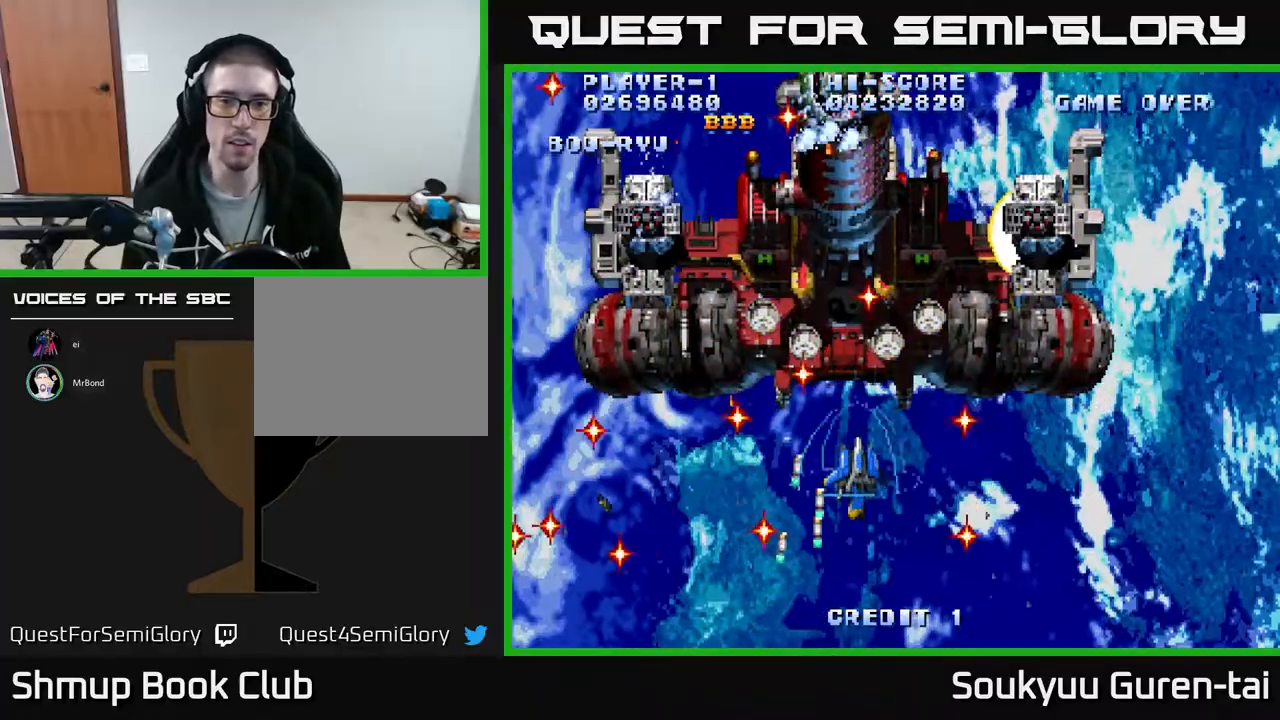
{"buttons": ["A", "DPAD_UP"], "events": [[33, "DPAD_UP", "down"], [150, "DPAD_UP", "up"], [383, "DPAD_UP", "down"]]}
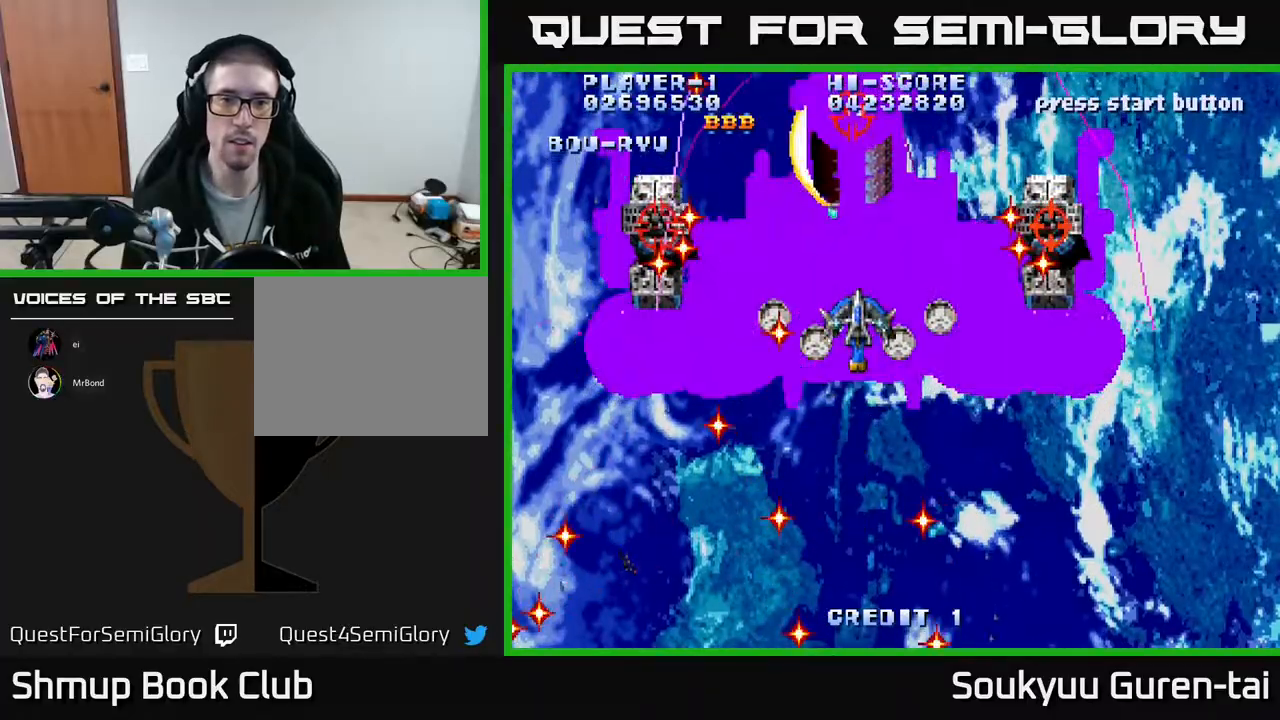
{"buttons": ["A"], "events": [[67, "DPAD_UP", "up"], [117, "A", "up"], [117, "DPAD_DOWN", "down"], [167, "A", "down"], [450, "DPAD_DOWN", "up"]]}
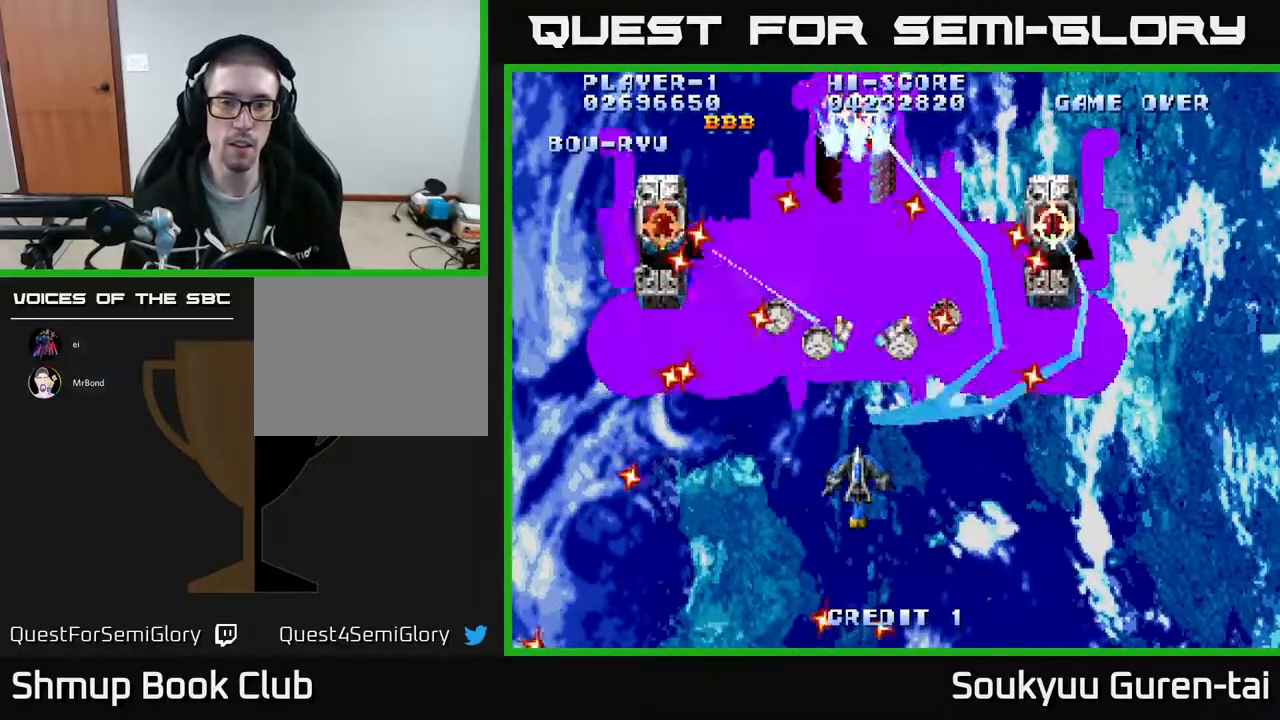
{"buttons": ["A", "DPAD_UP"], "events": [[300, "DPAD_RIGHT", "down"], [383, "DPAD_UP", "down"], [433, "DPAD_RIGHT", "up"]]}
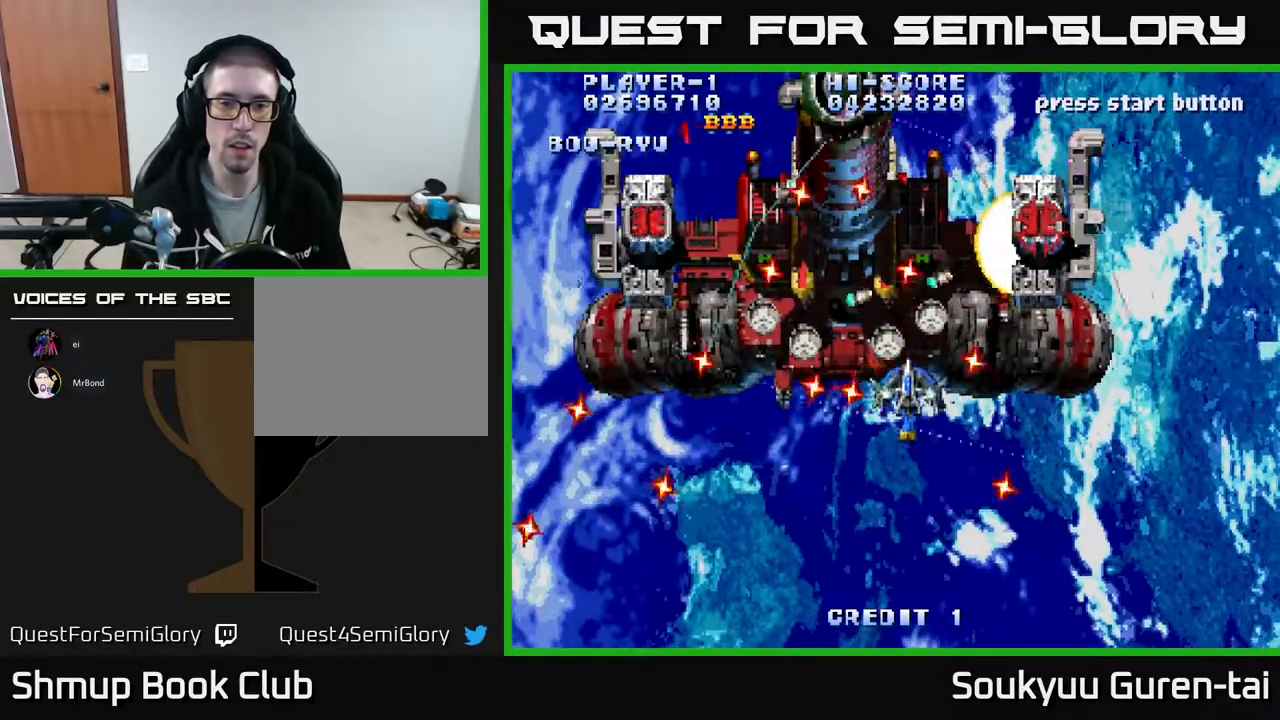
{"buttons": ["A"], "events": [[83, "DPAD_LEFT", "down"], [200, "DPAD_UP", "up"], [250, "DPAD_LEFT", "up"], [300, "DPAD_DOWN", "down"], [383, "A", "up"], [383, "DPAD_DOWN", "up"], [433, "A", "down"]]}
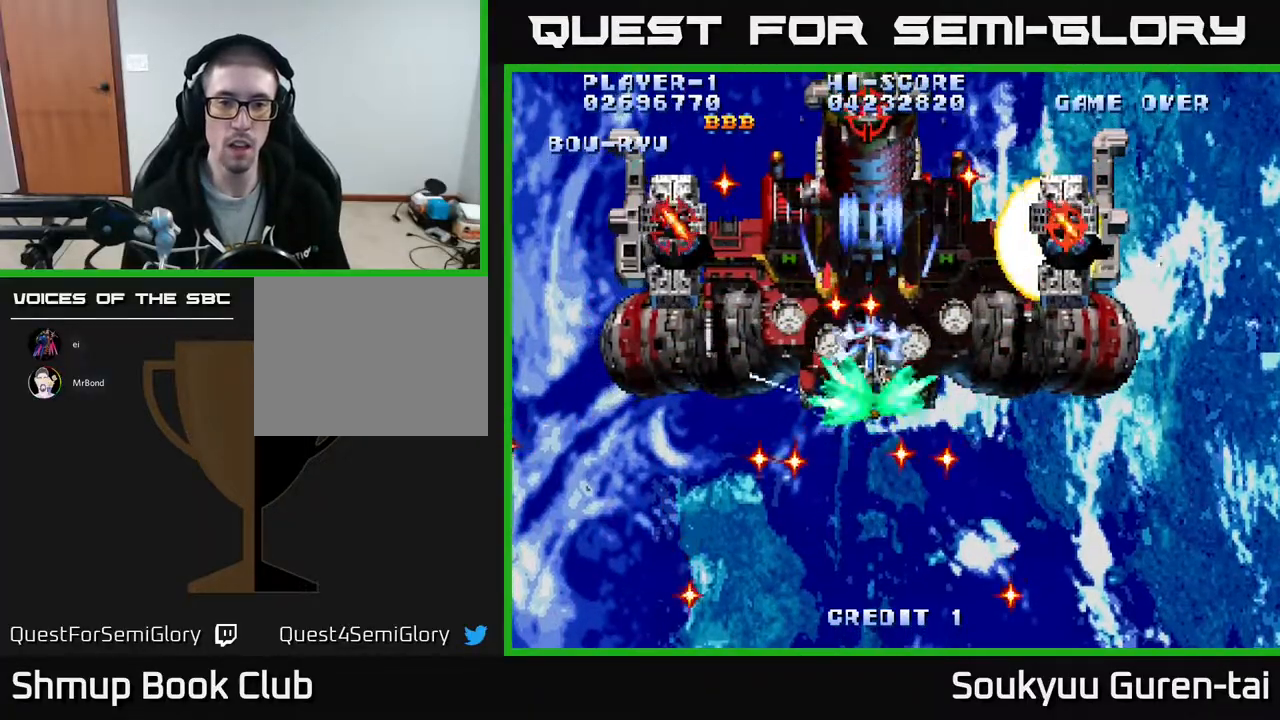
{"buttons": ["A"], "events": []}
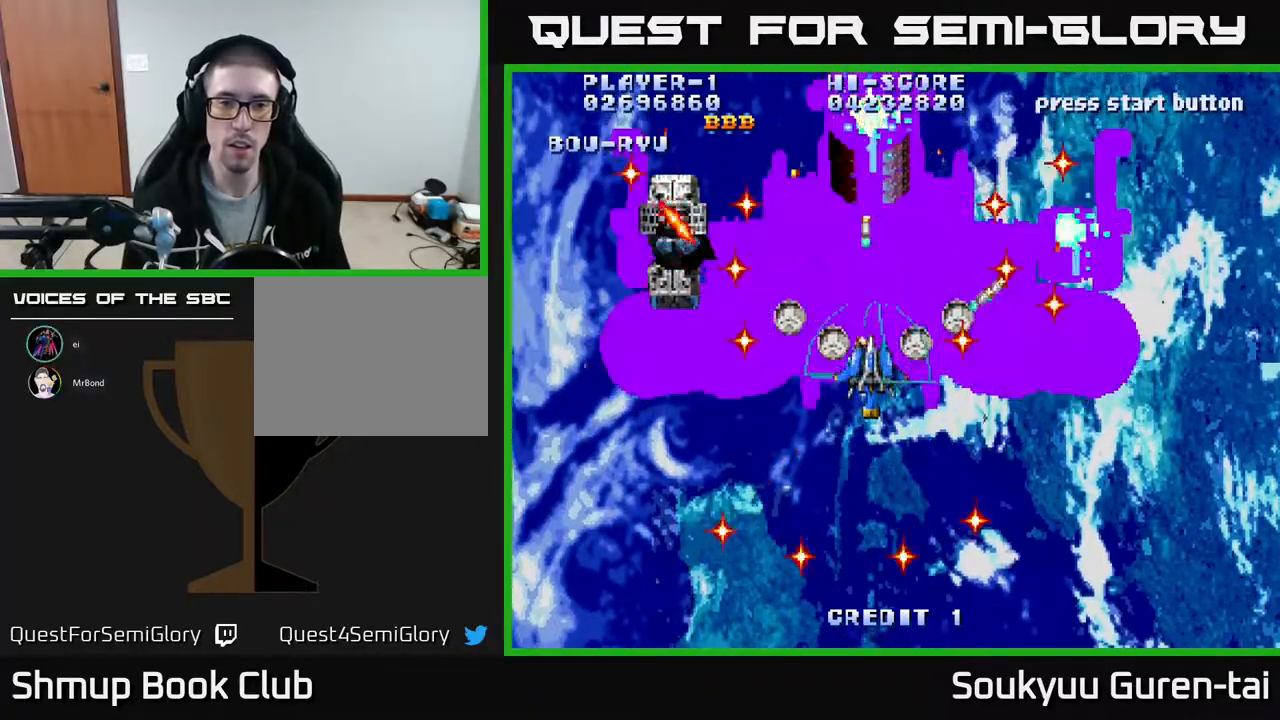
{"buttons": ["DPAD_DOWN"], "events": [[183, "DPAD_UP", "down"], [267, "DPAD_UP", "up"], [433, "DPAD_DOWN", "down"], [500, "A", "up"]]}
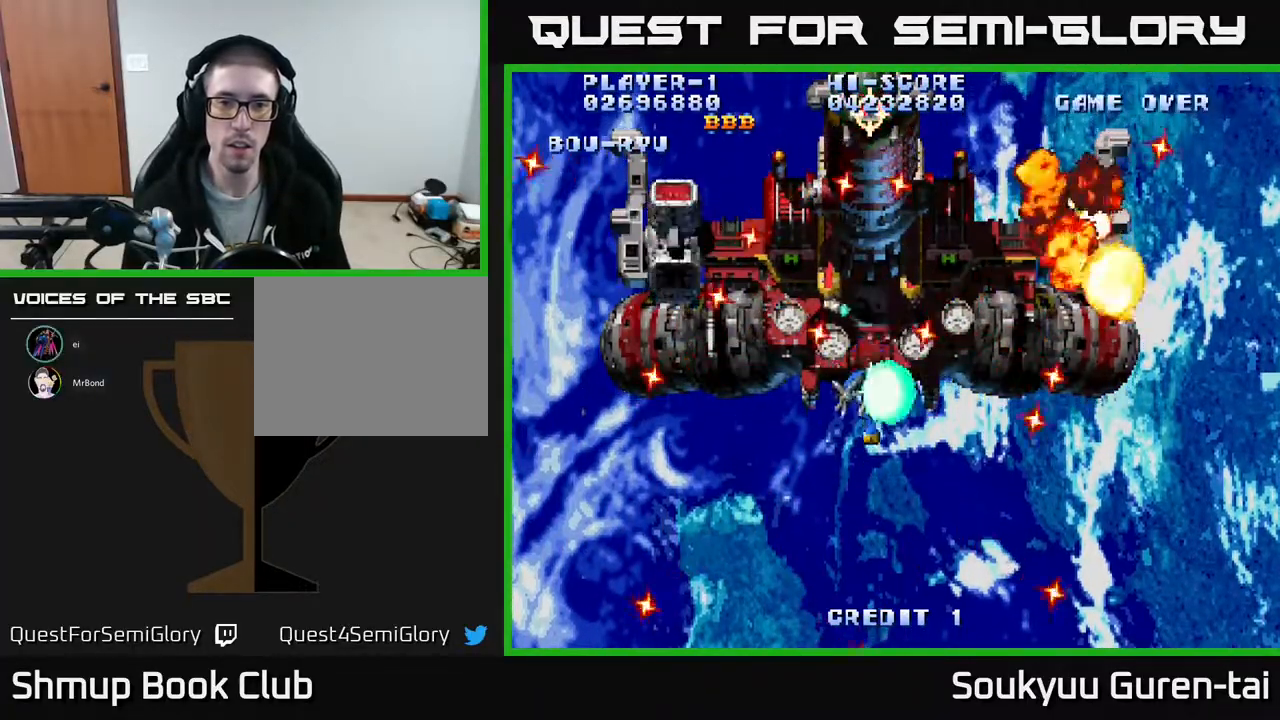
{"buttons": ["A"], "events": [[67, "A", "down"], [350, "DPAD_DOWN", "up"]]}
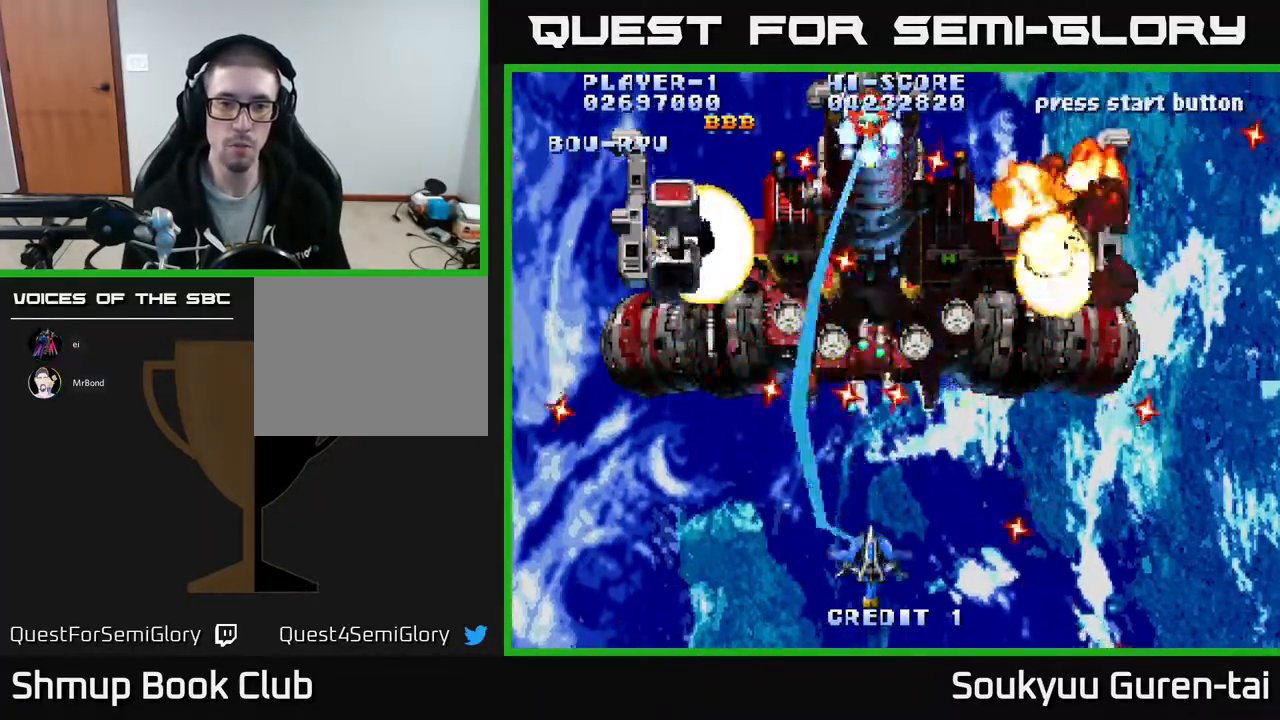
{"buttons": ["A", "DPAD_UP", "DPAD_LEFT"], "events": [[233, "DPAD_UP", "down"], [467, "DPAD_LEFT", "down"]]}
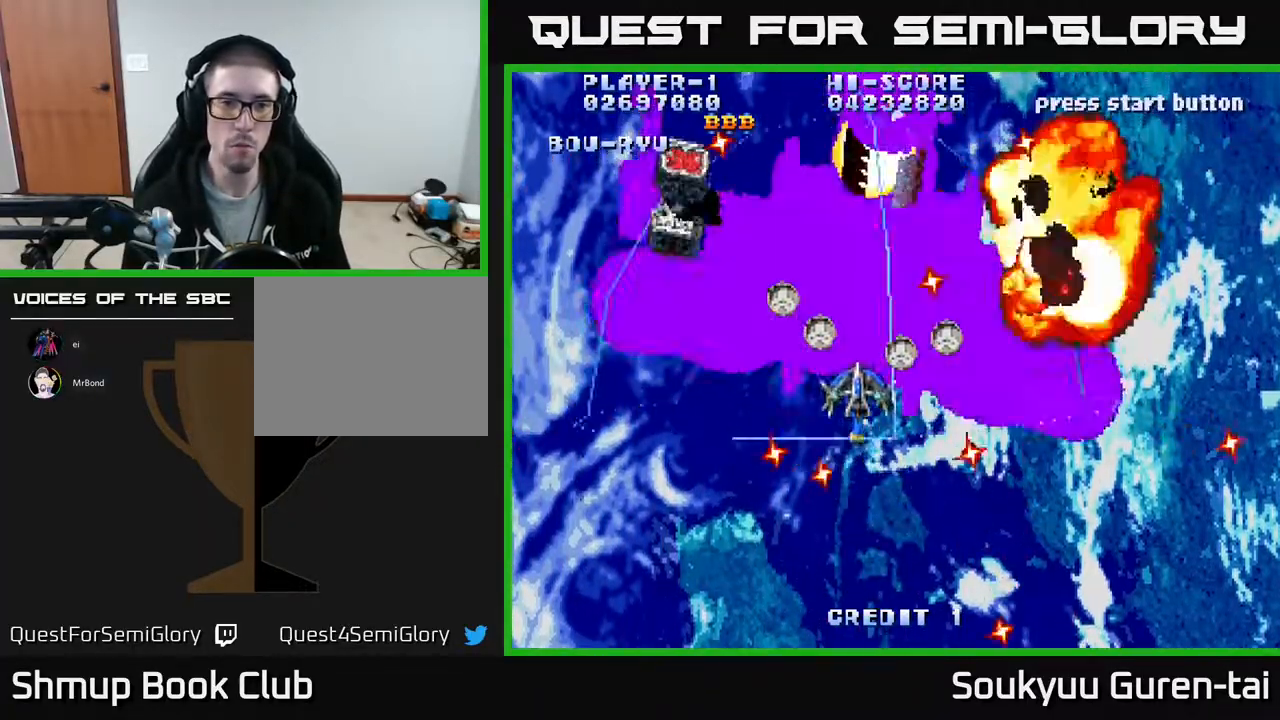
{"buttons": ["A"], "events": [[150, "DPAD_UP", "up"], [250, "DPAD_DOWN", "down"], [250, "DPAD_LEFT", "up"], [300, "DPAD_RIGHT", "down"], [317, "DPAD_DOWN", "up"], [350, "DPAD_RIGHT", "up"]]}